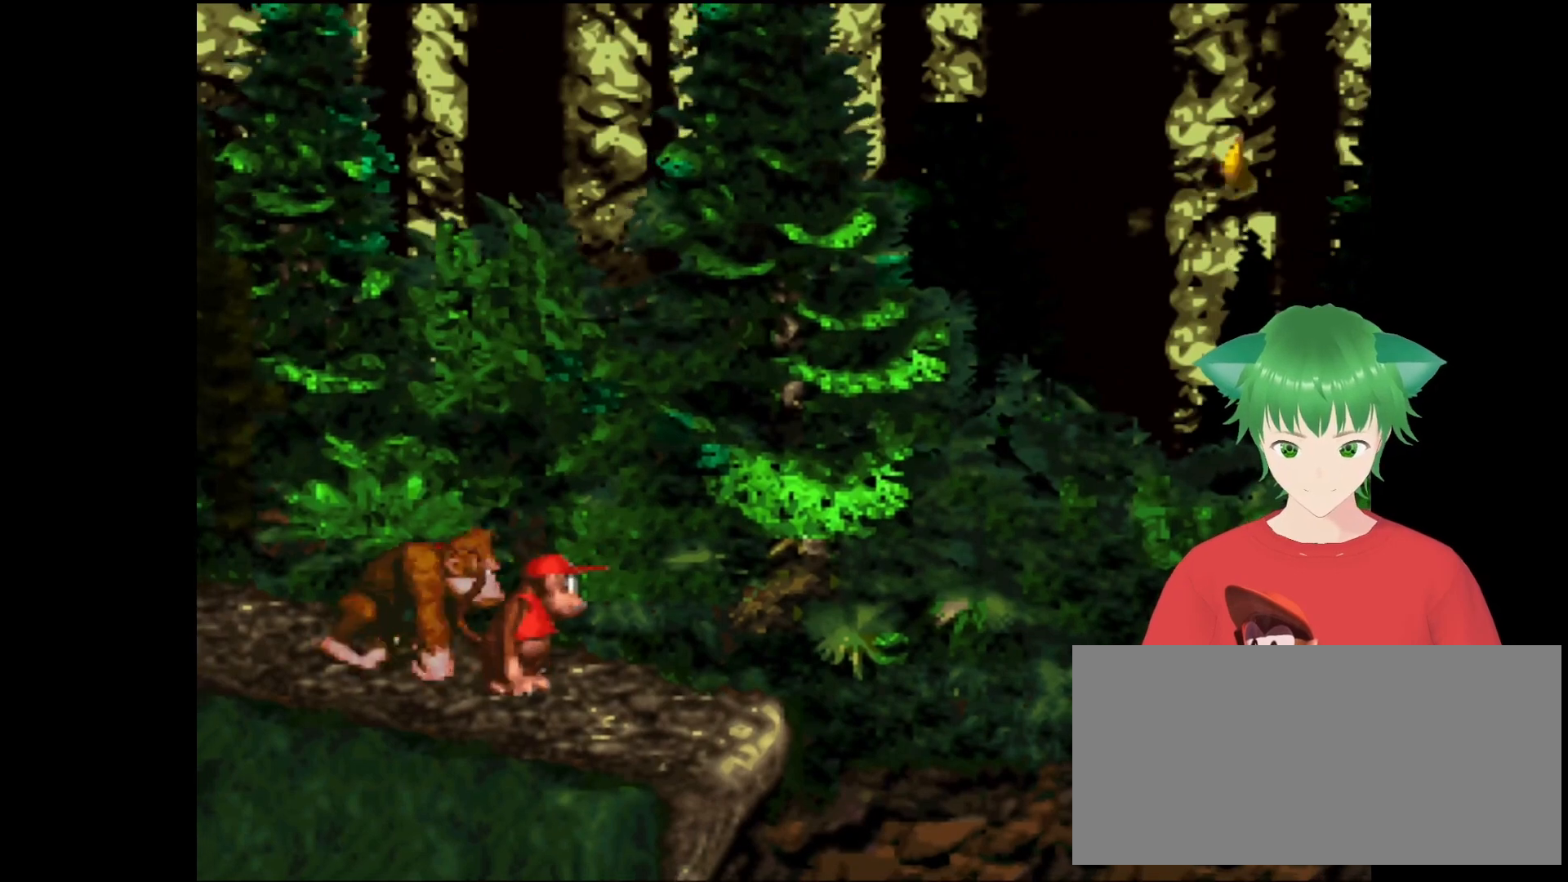
Gameplay with a controller (Nintendo layout); each line is a JSON object with the inputs held at the frame after it. "events" lists button and stick changes between this image and that frame as [ms after this image, input, new state], when the widget could be followed in between. Not read: L3 R3.
{"buttons": ["B", "Y", "DPAD_RIGHT"], "events": [[100, "DPAD_RIGHT", "down"], [267, "Y", "down"], [400, "B", "down"]]}
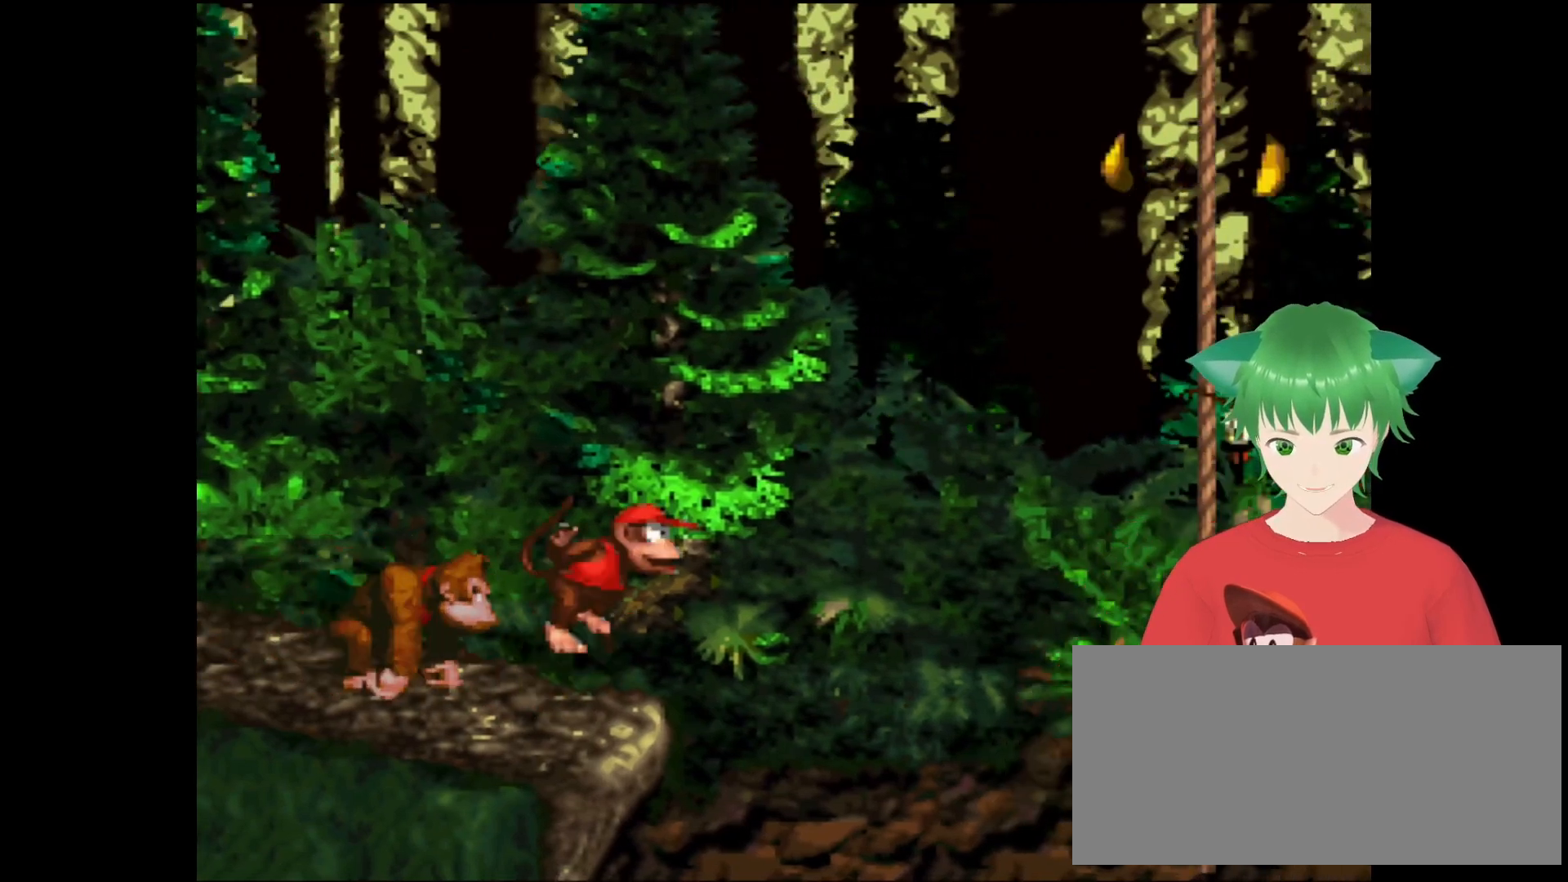
{"buttons": ["B", "Y", "DPAD_UP", "DPAD_RIGHT"], "events": [[267, "DPAD_UP", "down"]]}
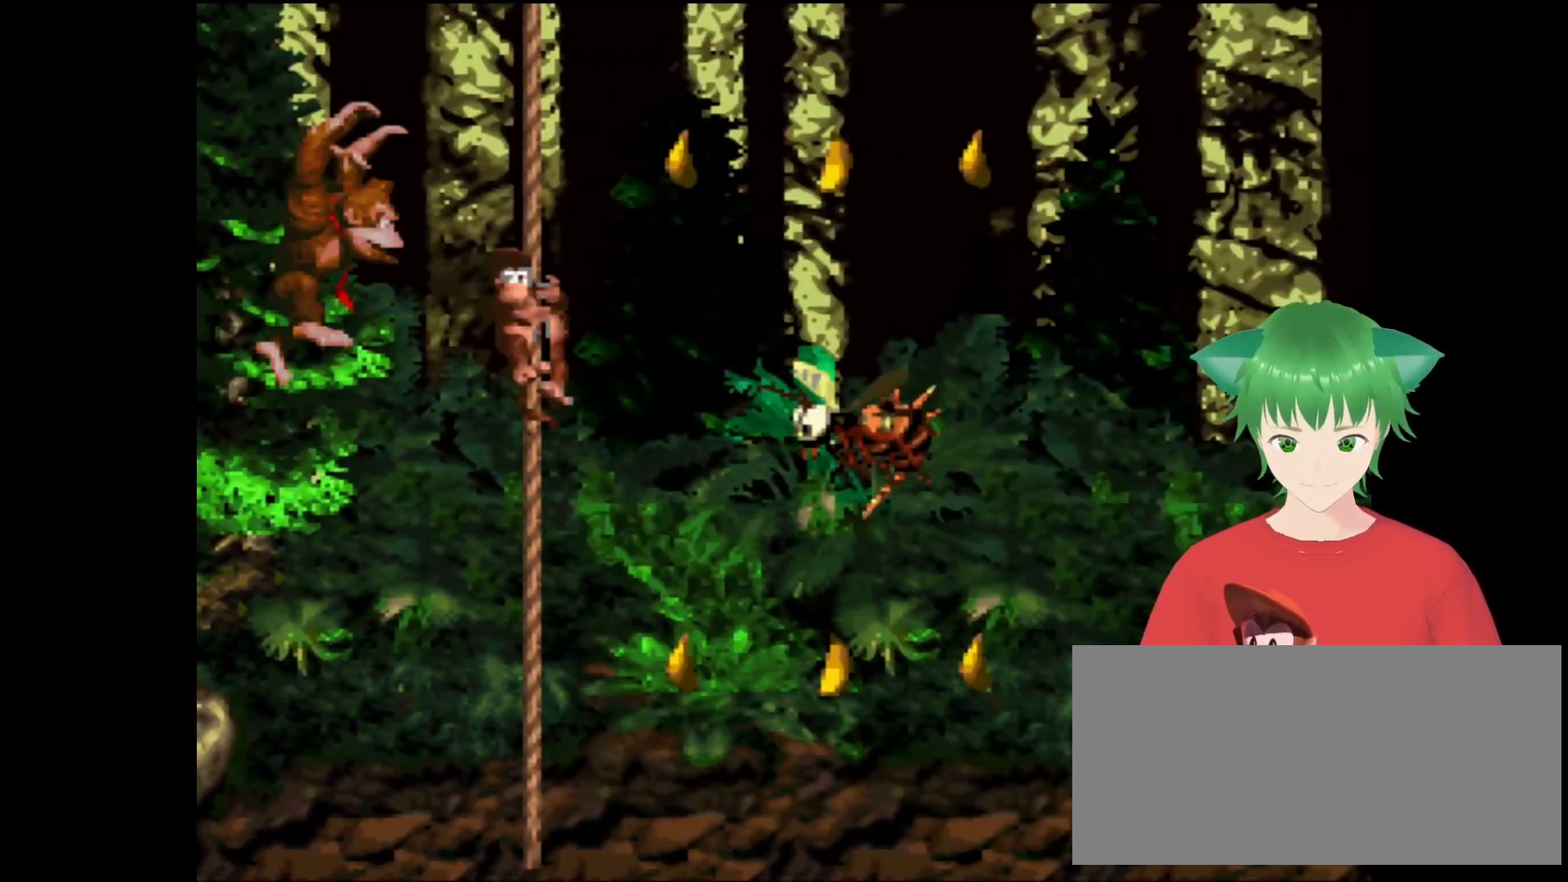
{"buttons": ["Y"], "events": [[33, "B", "up"], [300, "DPAD_UP", "up"], [467, "DPAD_RIGHT", "up"]]}
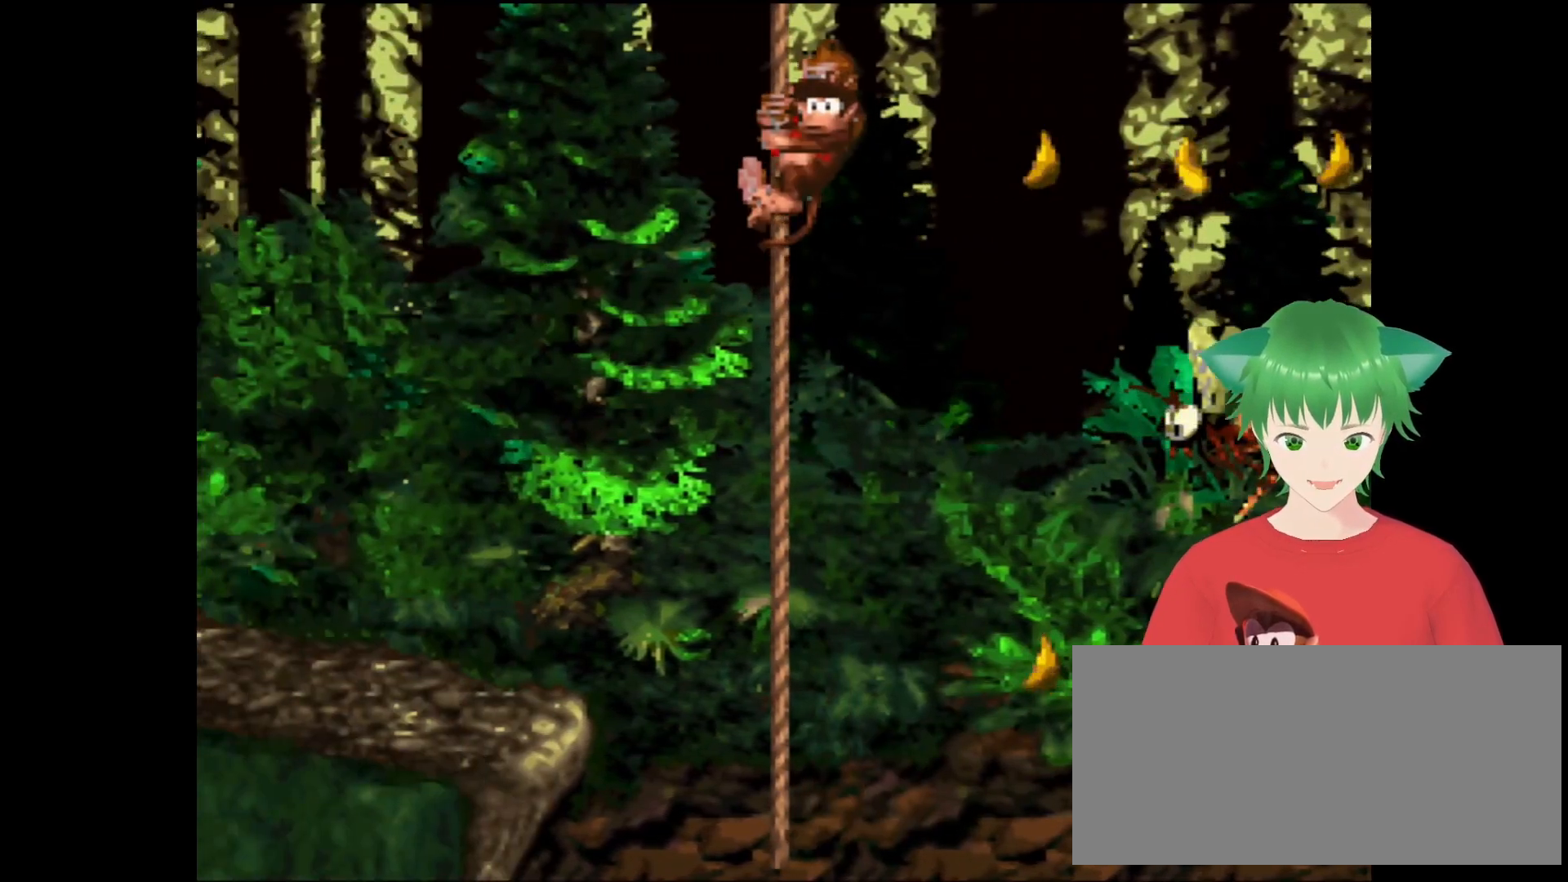
{"buttons": ["Y"], "events": [[300, "DPAD_DOWN", "down"], [433, "DPAD_DOWN", "up"]]}
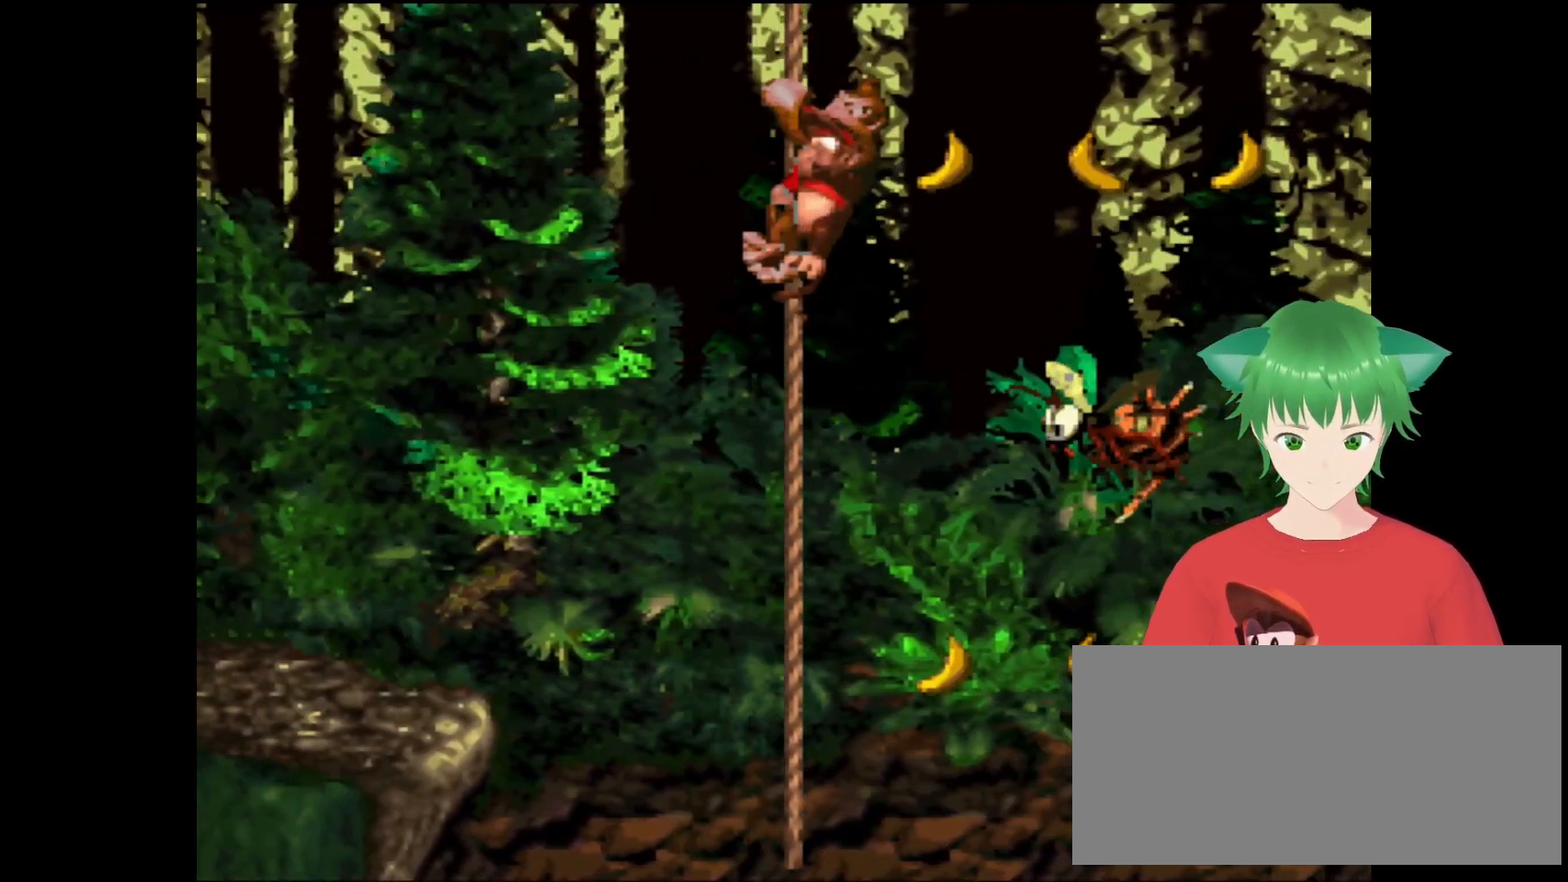
{"buttons": ["Y"], "events": []}
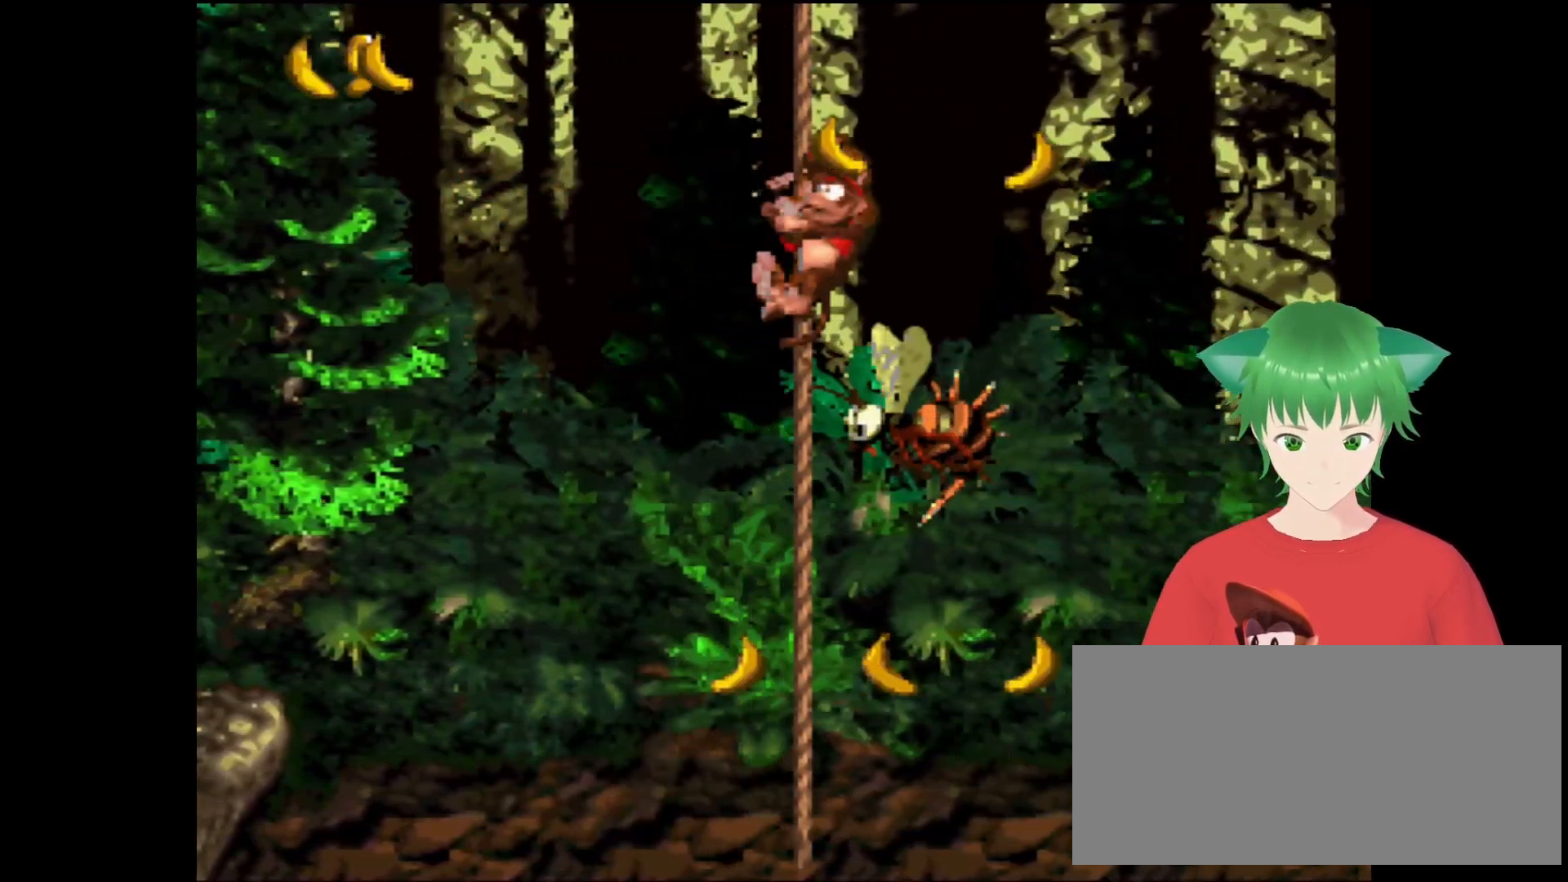
{"buttons": ["Y", "DPAD_RIGHT"], "events": [[367, "DPAD_RIGHT", "down"]]}
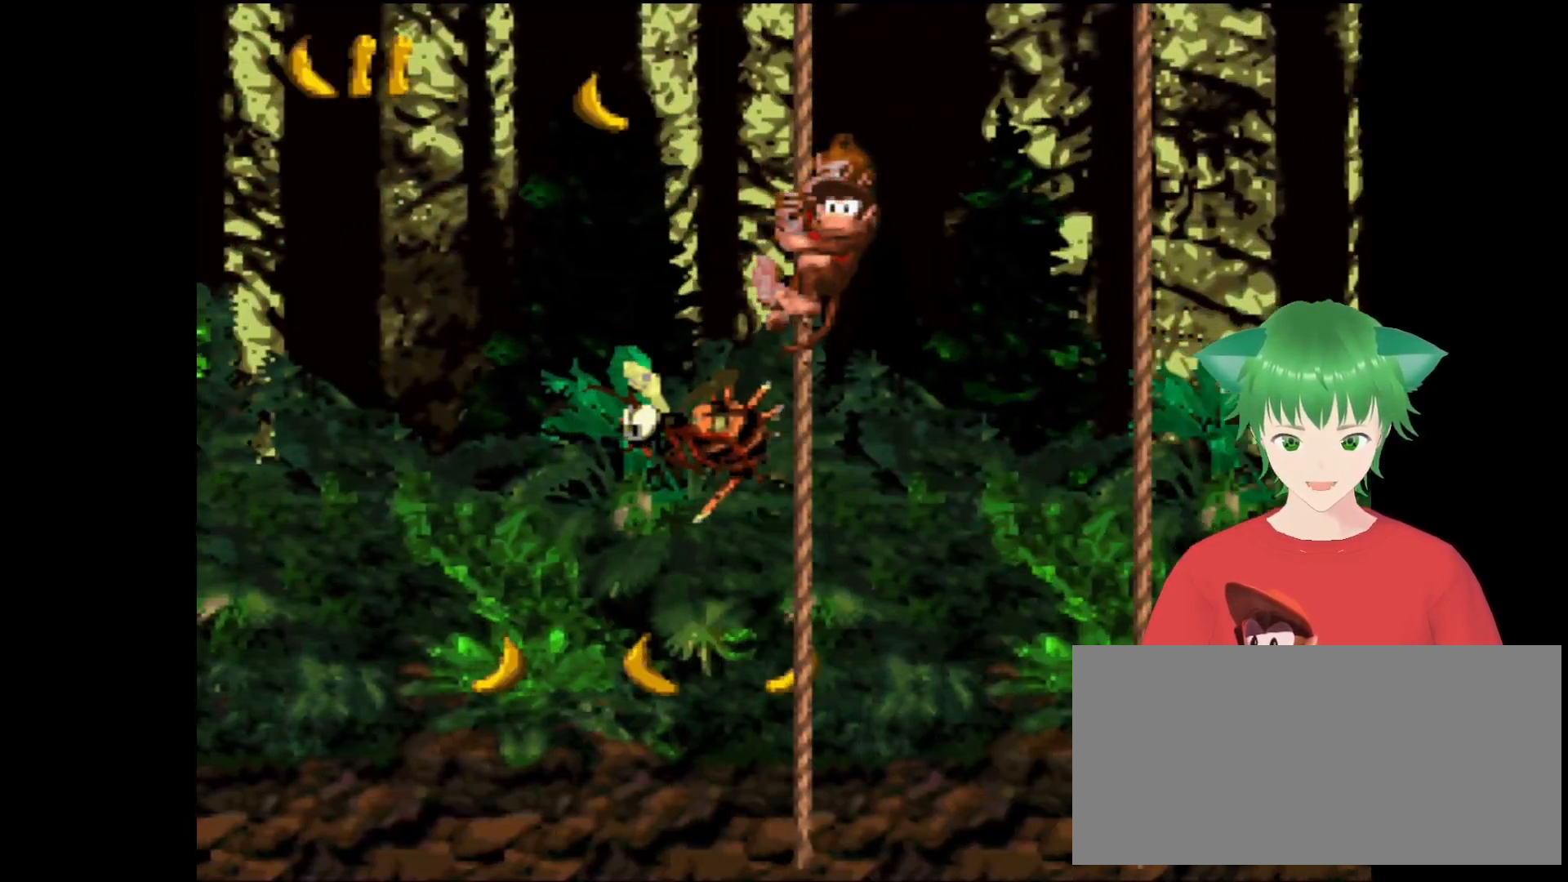
{"buttons": ["B", "Y", "DPAD_RIGHT"], "events": [[100, "B", "down"]]}
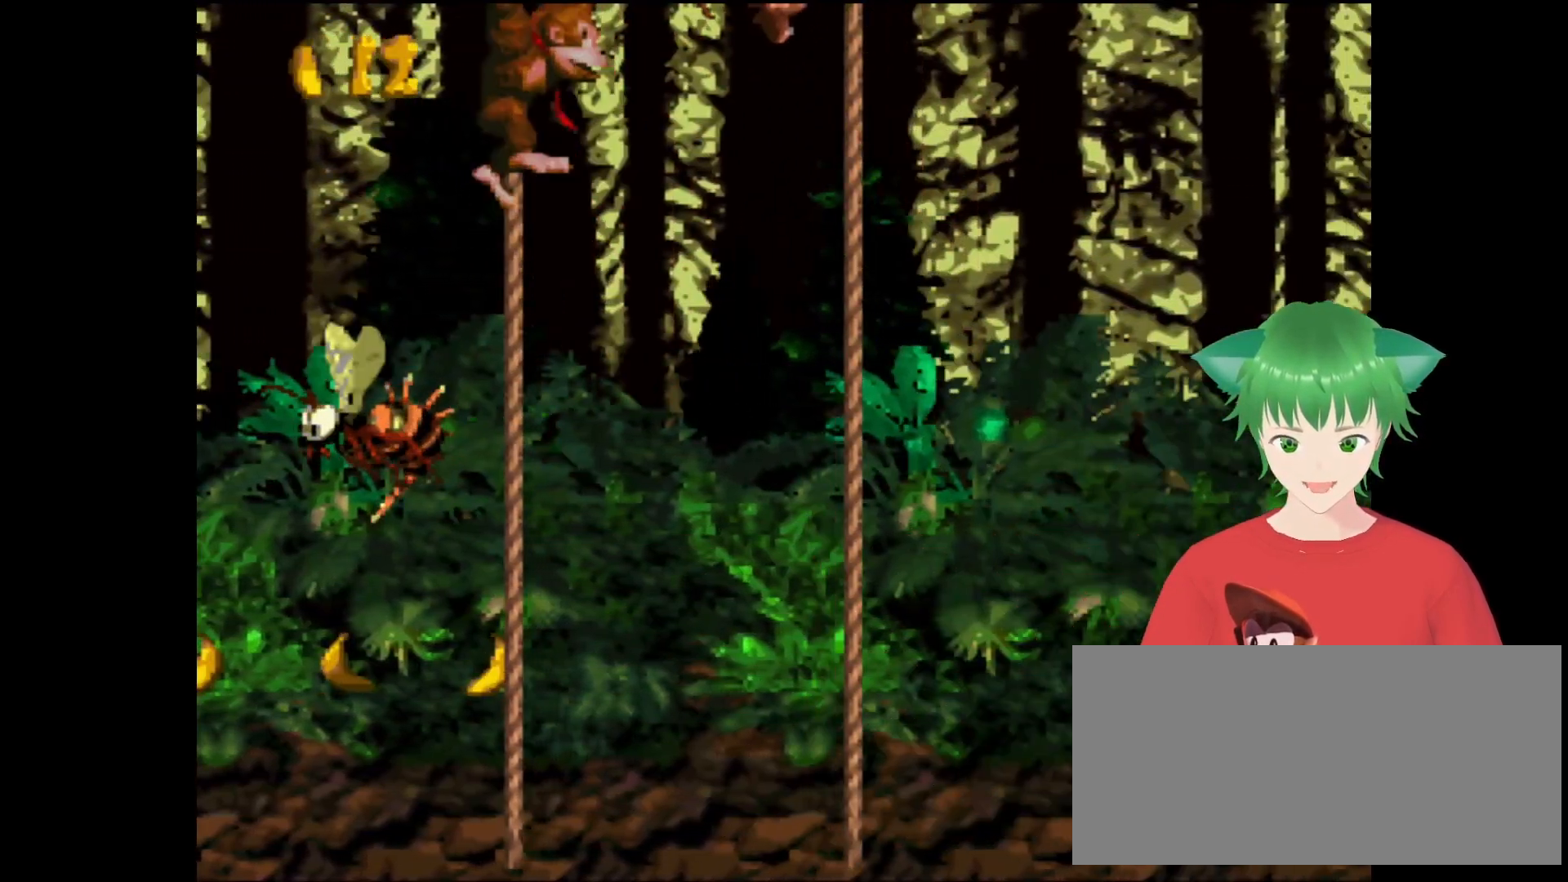
{"buttons": ["Y", "DPAD_DOWN"], "events": [[133, "B", "up"], [500, "DPAD_DOWN", "down"], [500, "DPAD_RIGHT", "up"]]}
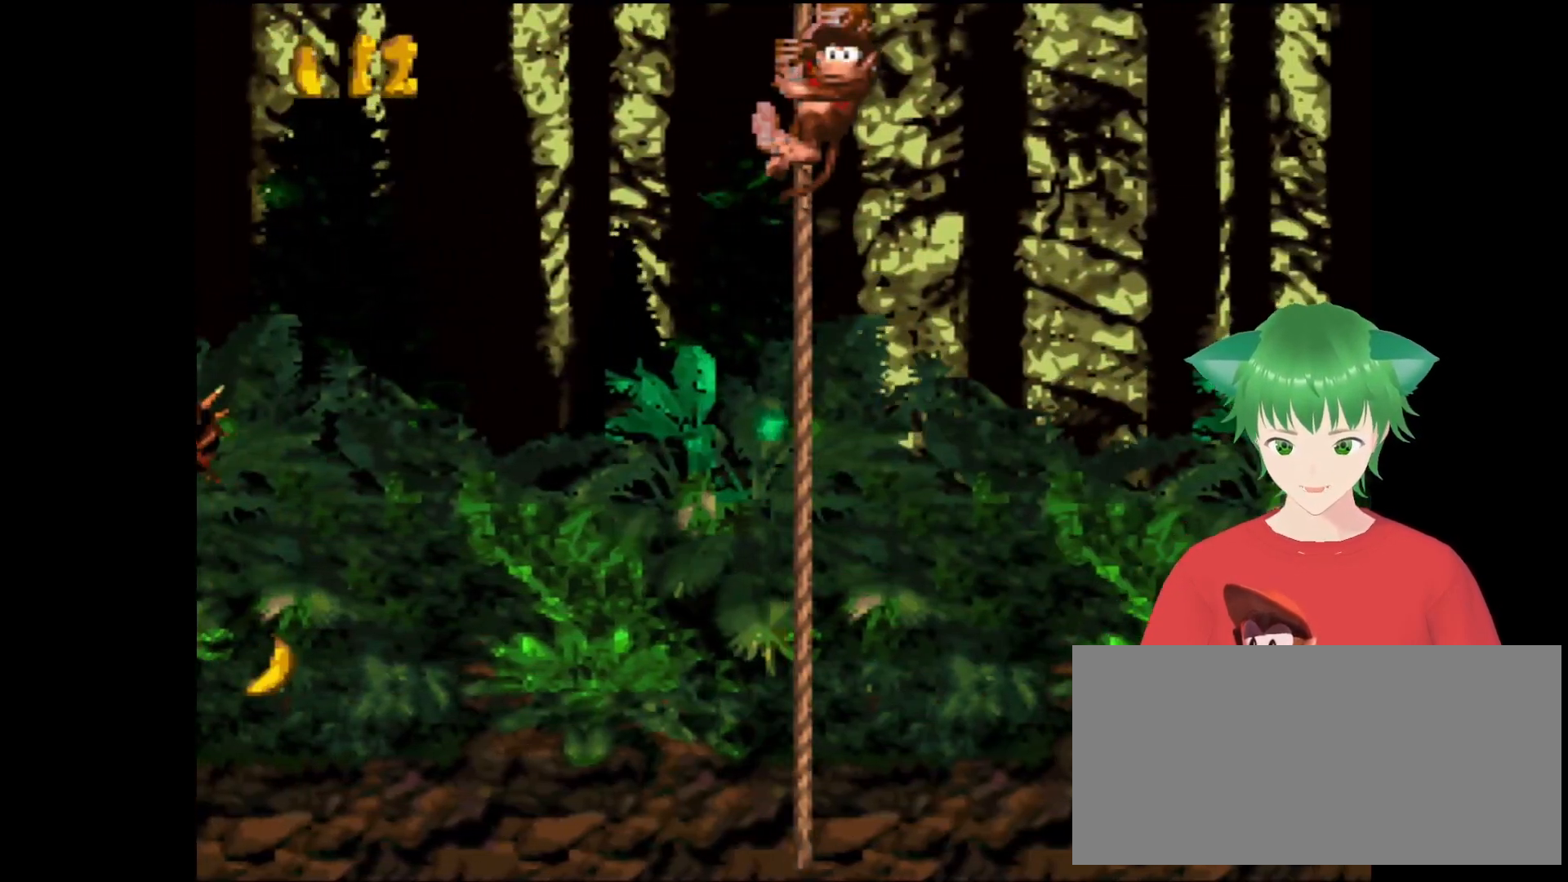
{"buttons": ["Y", "DPAD_RIGHT"], "events": [[433, "DPAD_DOWN", "up"], [433, "DPAD_RIGHT", "down"]]}
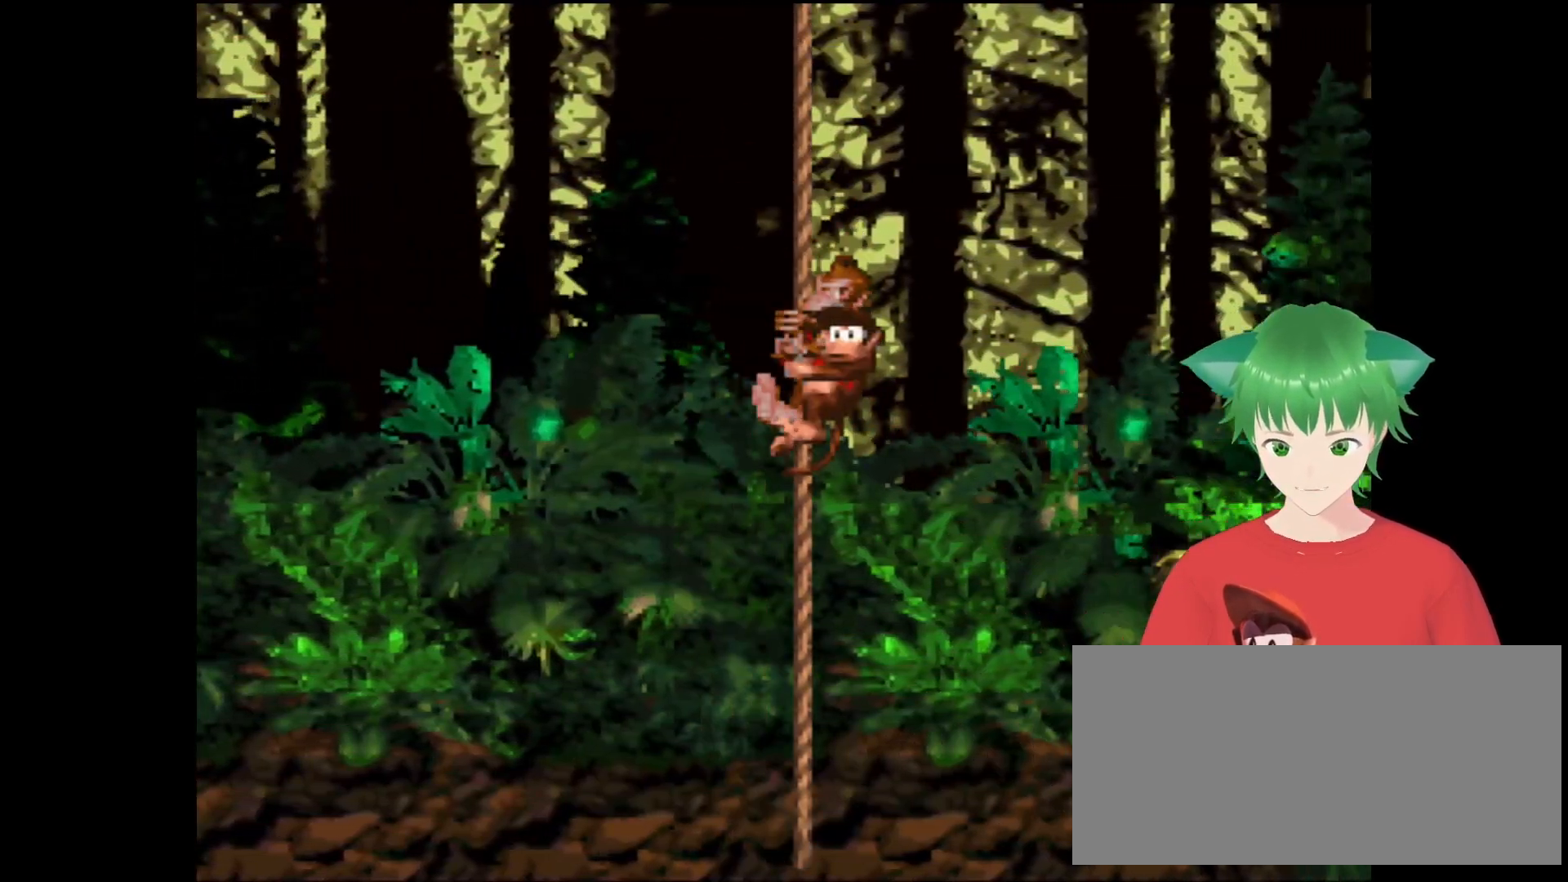
{"buttons": ["B", "Y", "DPAD_UP", "DPAD_RIGHT"], "events": [[133, "DPAD_UP", "down"], [333, "B", "down"]]}
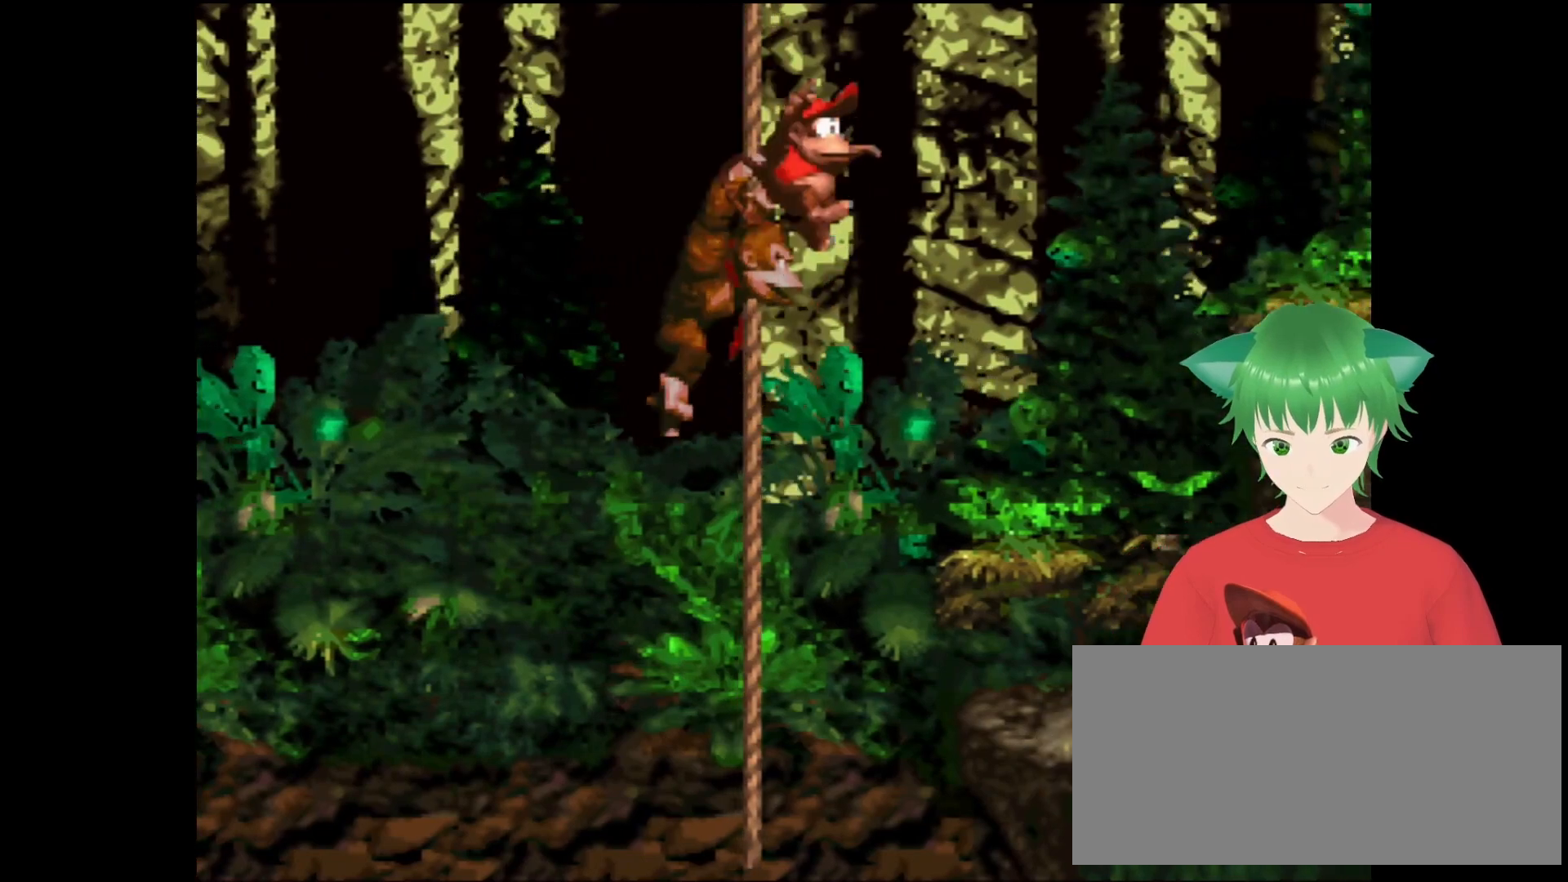
{"buttons": ["Y"], "events": [[200, "B", "up"], [200, "DPAD_UP", "up"], [300, "DPAD_RIGHT", "up"]]}
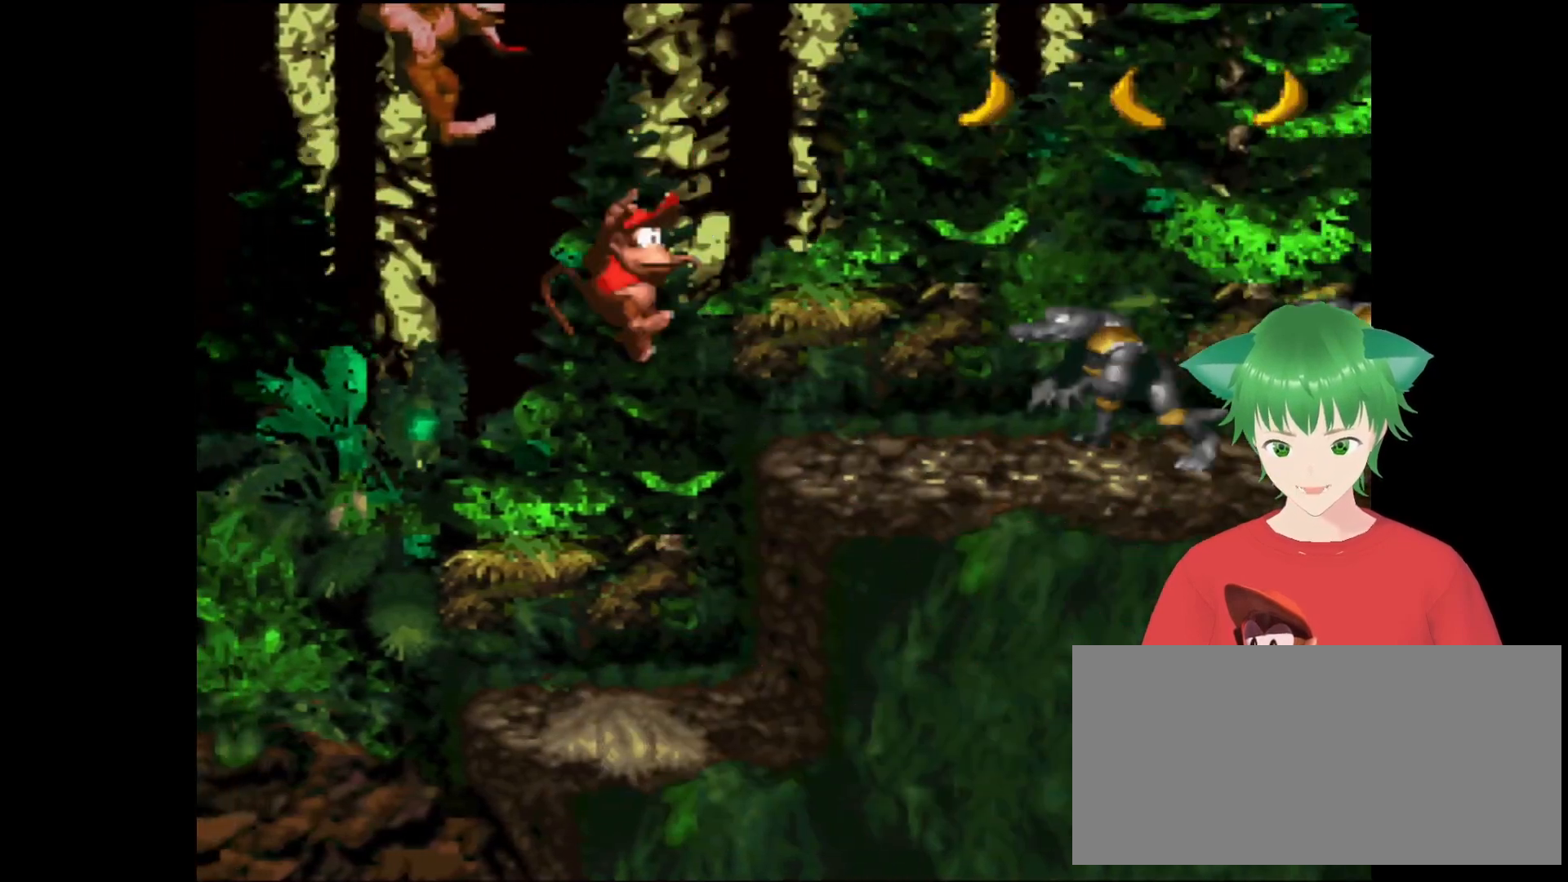
{"buttons": ["Y"], "events": []}
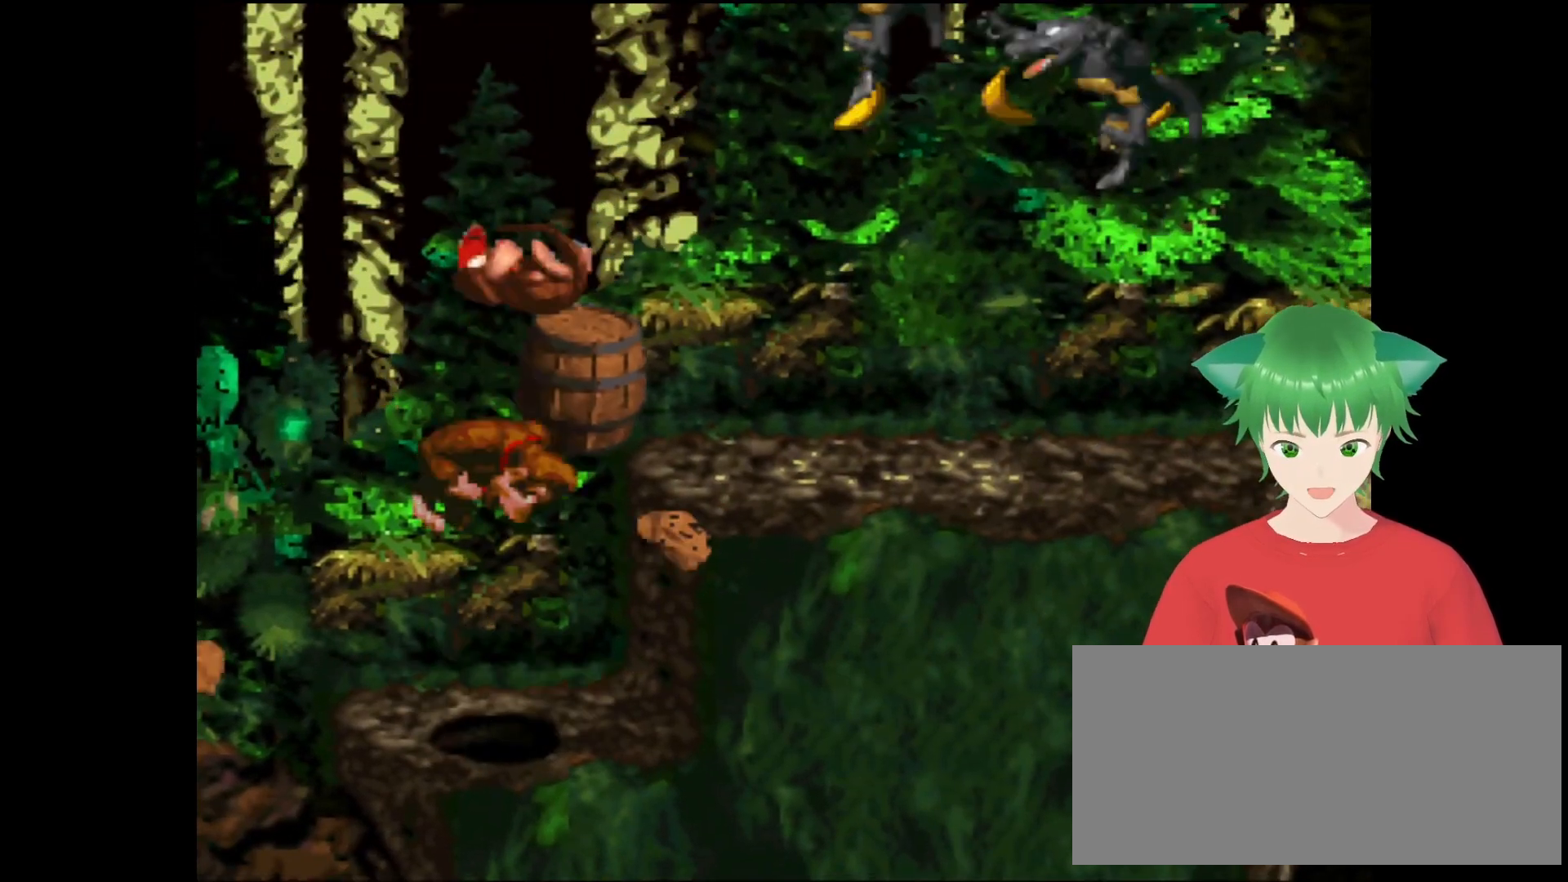
{"buttons": ["Y"], "events": [[267, "DPAD_RIGHT", "down"], [467, "DPAD_RIGHT", "up"]]}
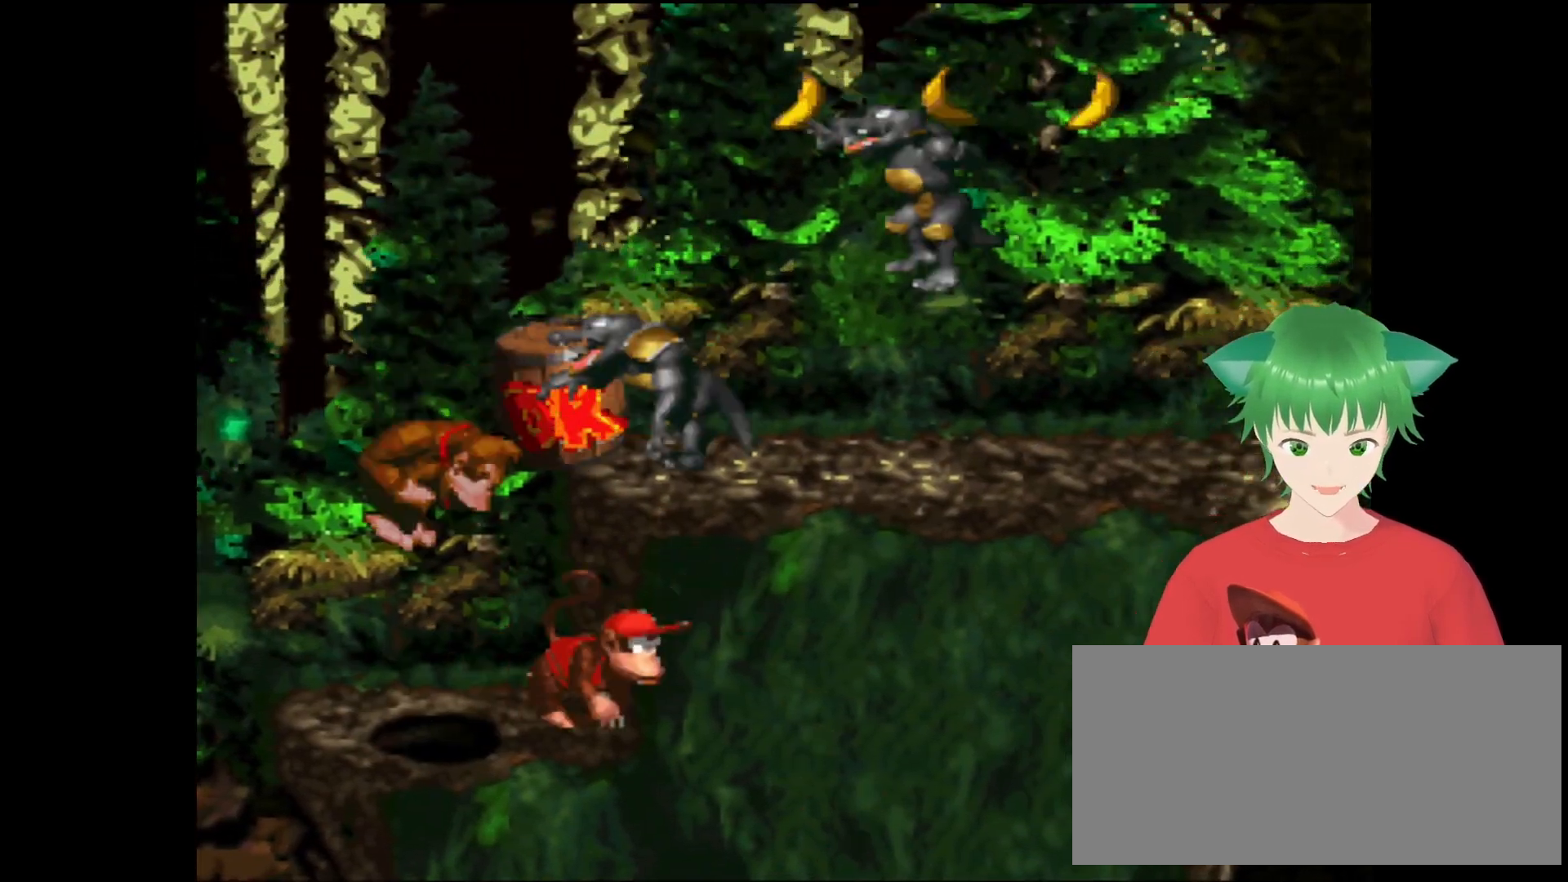
{"buttons": ["Y"], "events": [[67, "DPAD_LEFT", "down"], [333, "DPAD_LEFT", "up"]]}
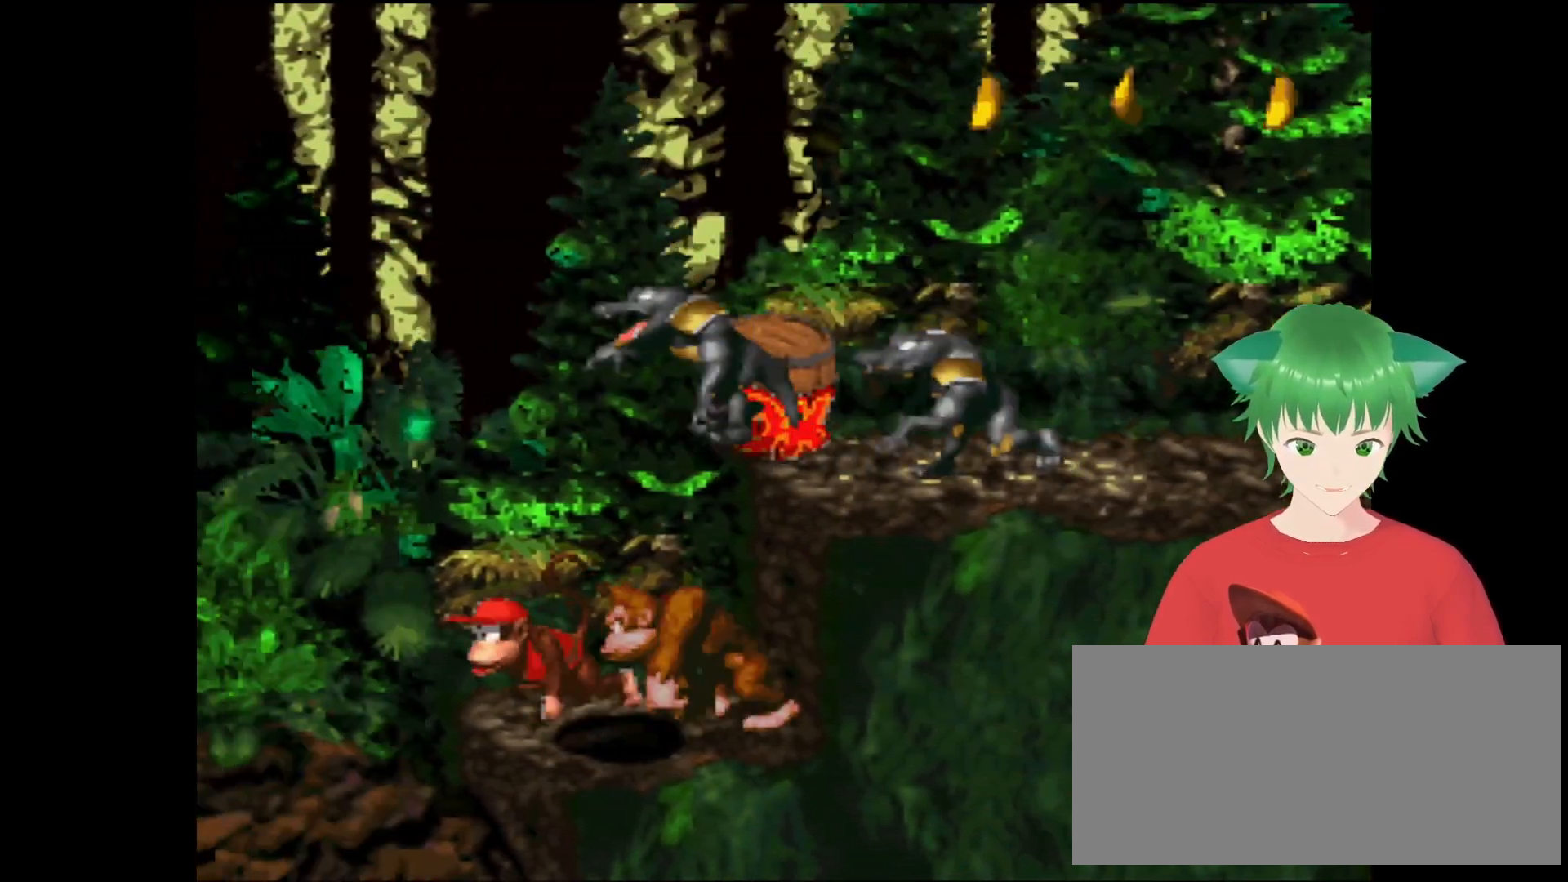
{"buttons": ["B", "Y", "DPAD_RIGHT"], "events": [[100, "DPAD_RIGHT", "down"], [400, "B", "down"]]}
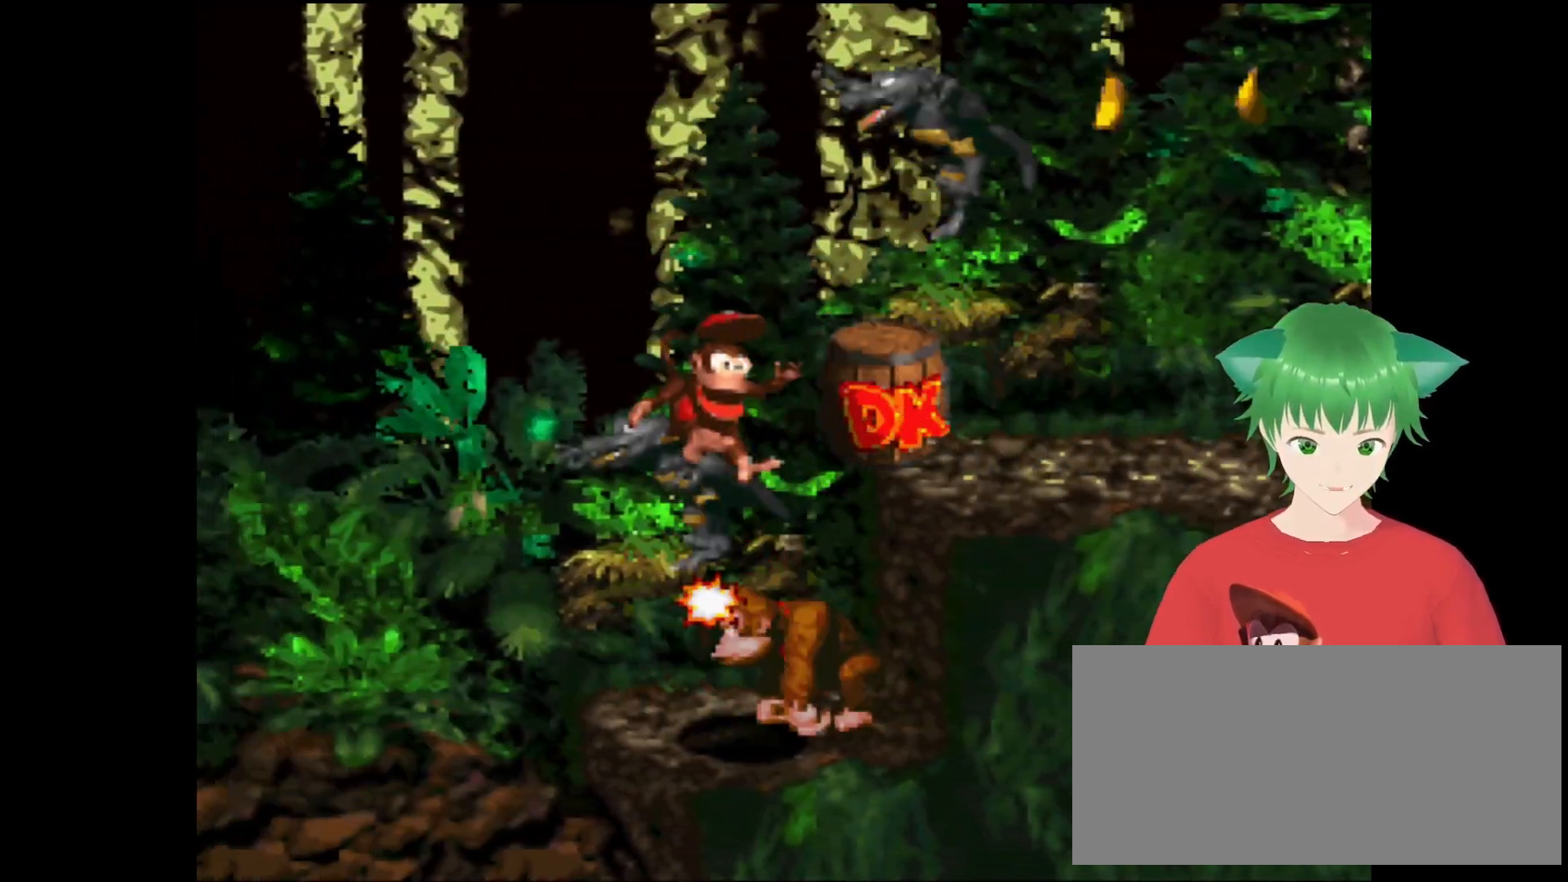
{"buttons": ["Y", "DPAD_RIGHT"], "events": [[133, "DPAD_RIGHT", "up"], [167, "B", "up"], [400, "DPAD_RIGHT", "down"]]}
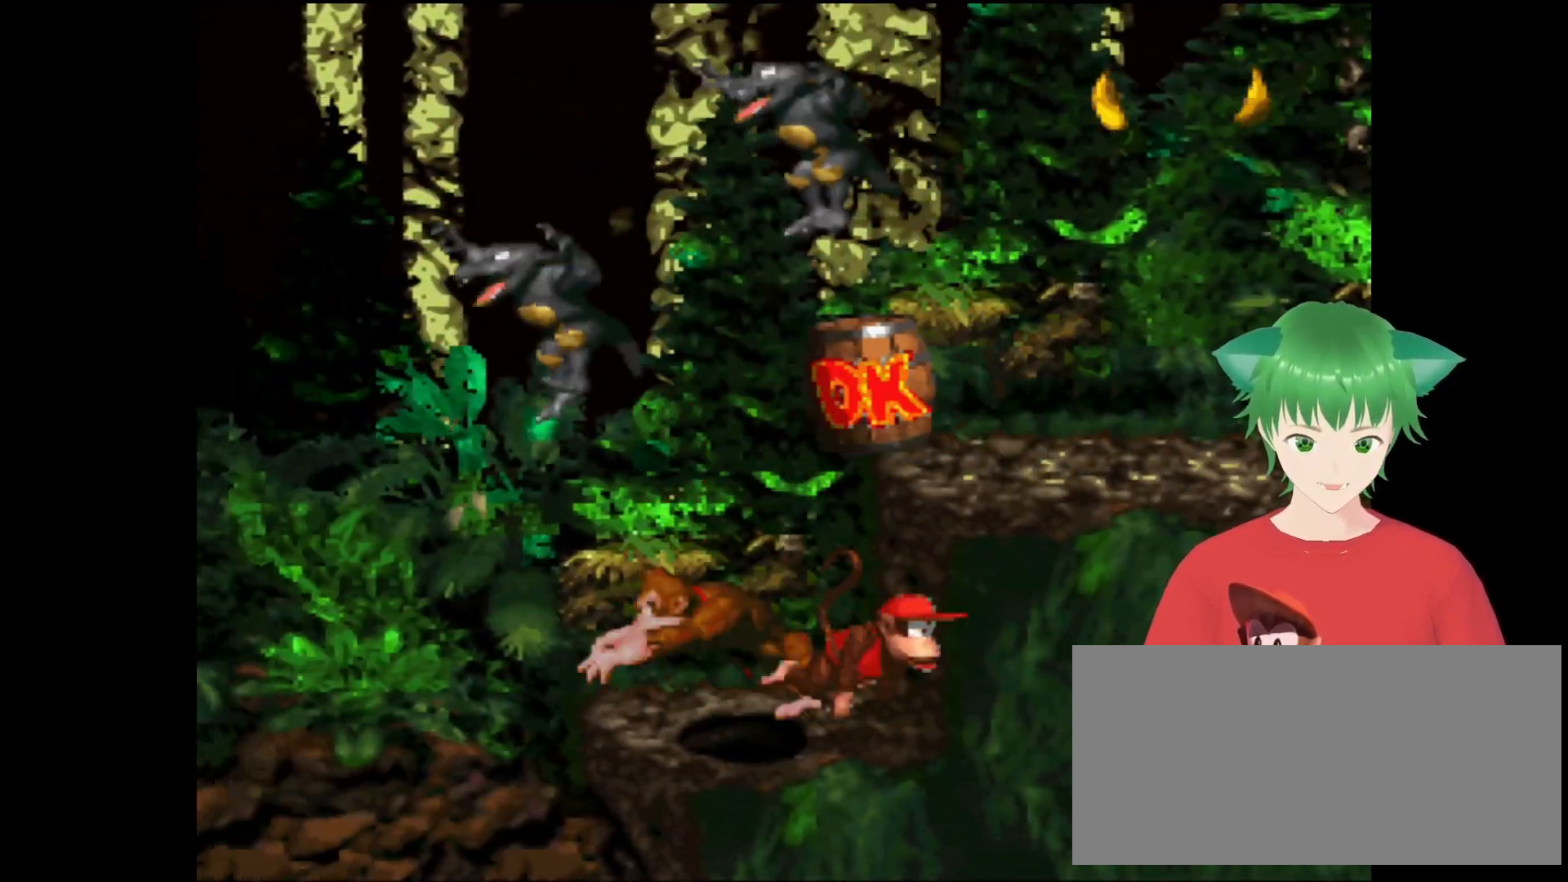
{"buttons": ["Y", "DPAD_RIGHT"], "events": [[67, "DPAD_RIGHT", "up"], [500, "DPAD_RIGHT", "down"]]}
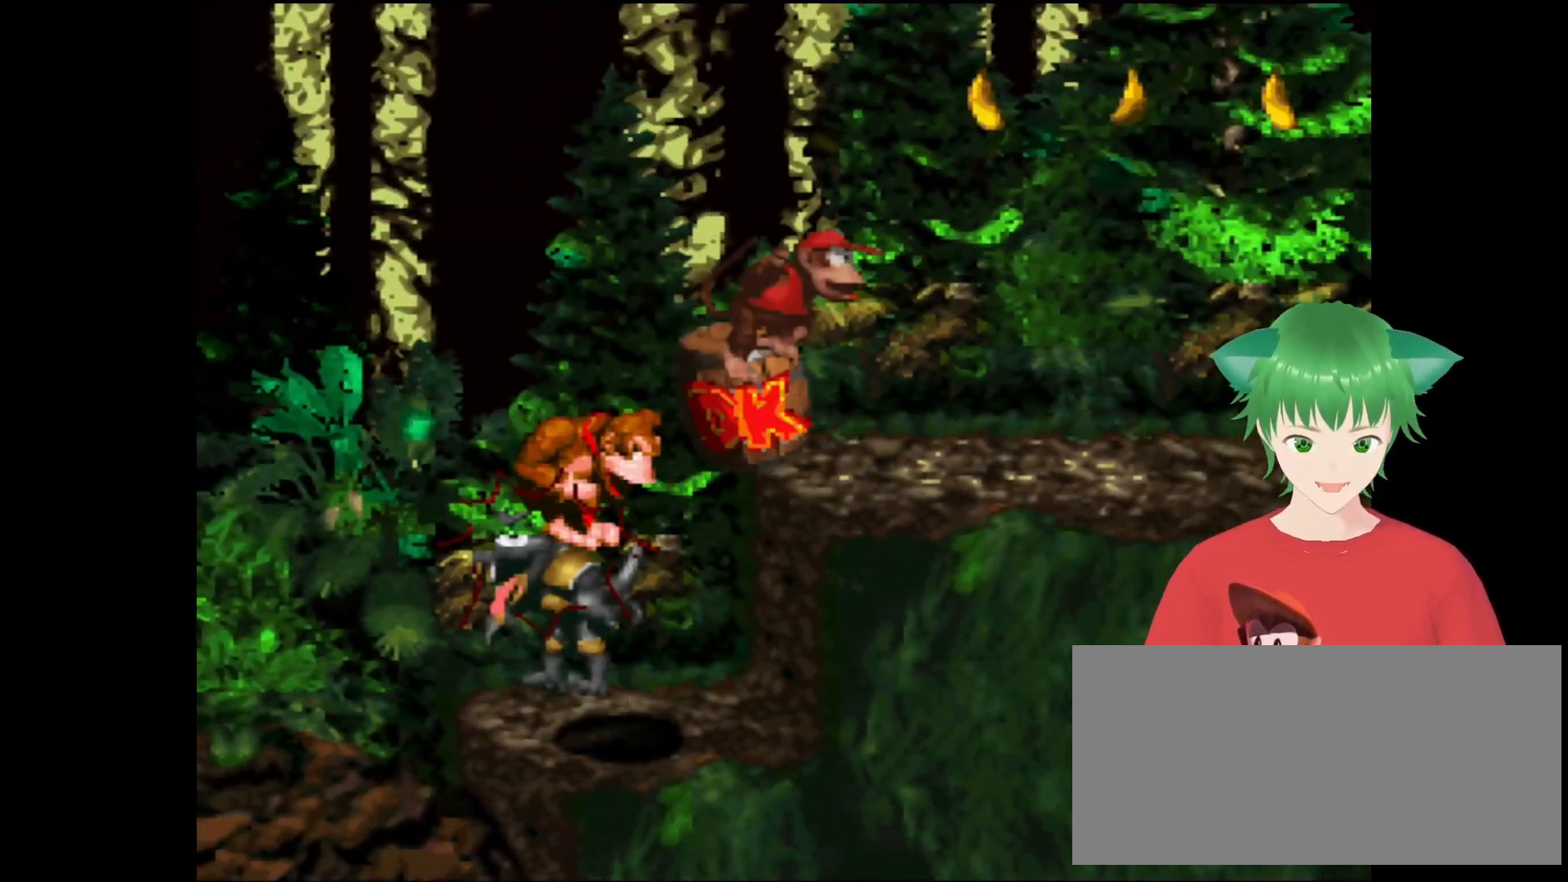
{"buttons": ["Y"], "events": [[167, "DPAD_RIGHT", "up"]]}
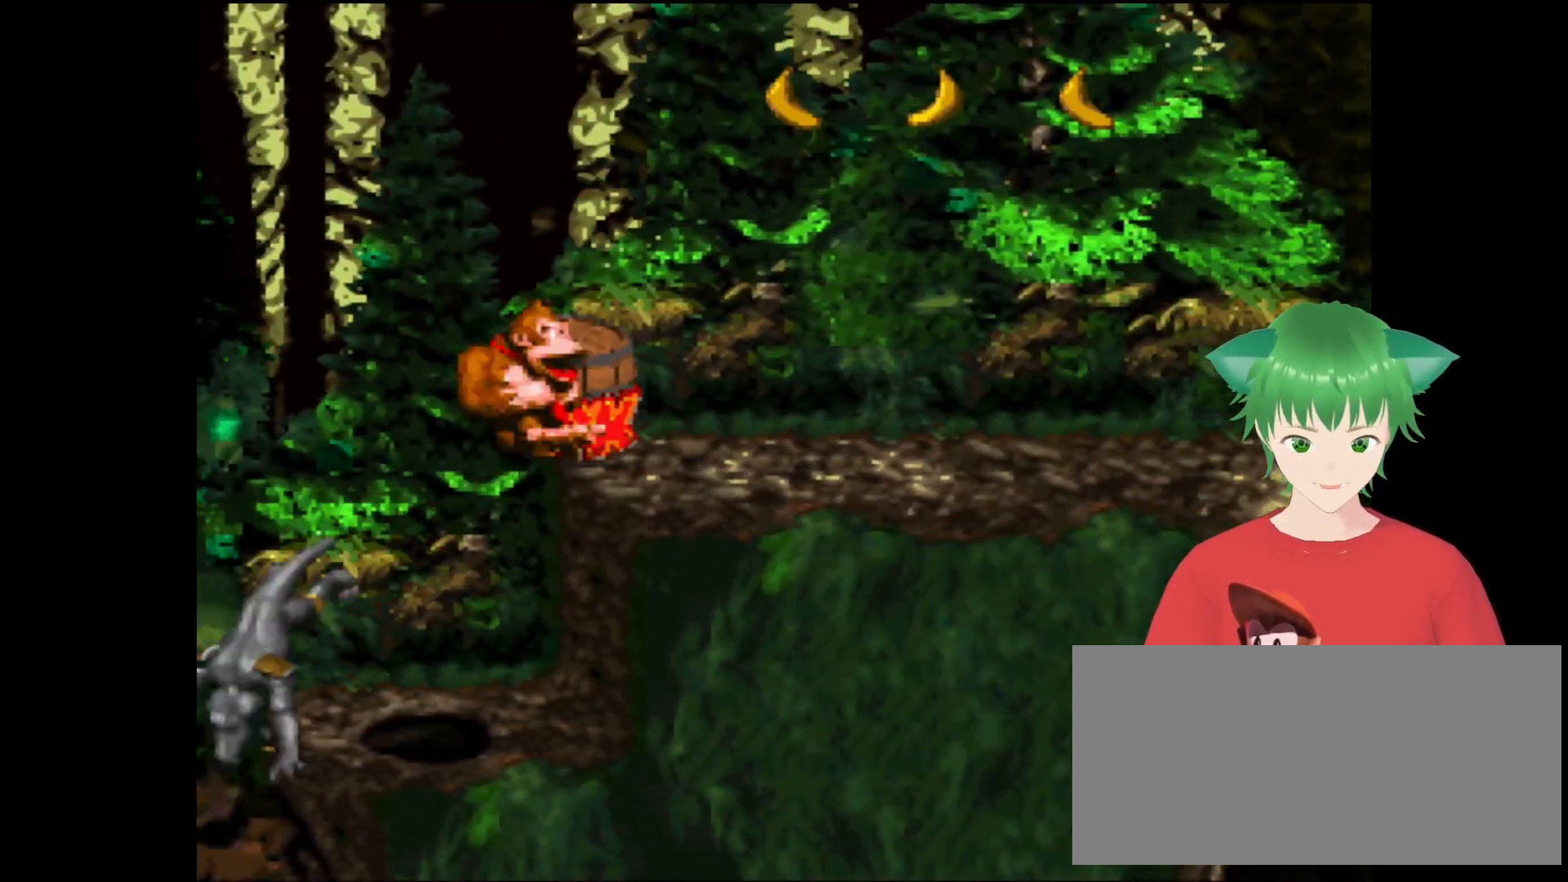
{"buttons": ["B", "Y"], "events": [[367, "B", "down"]]}
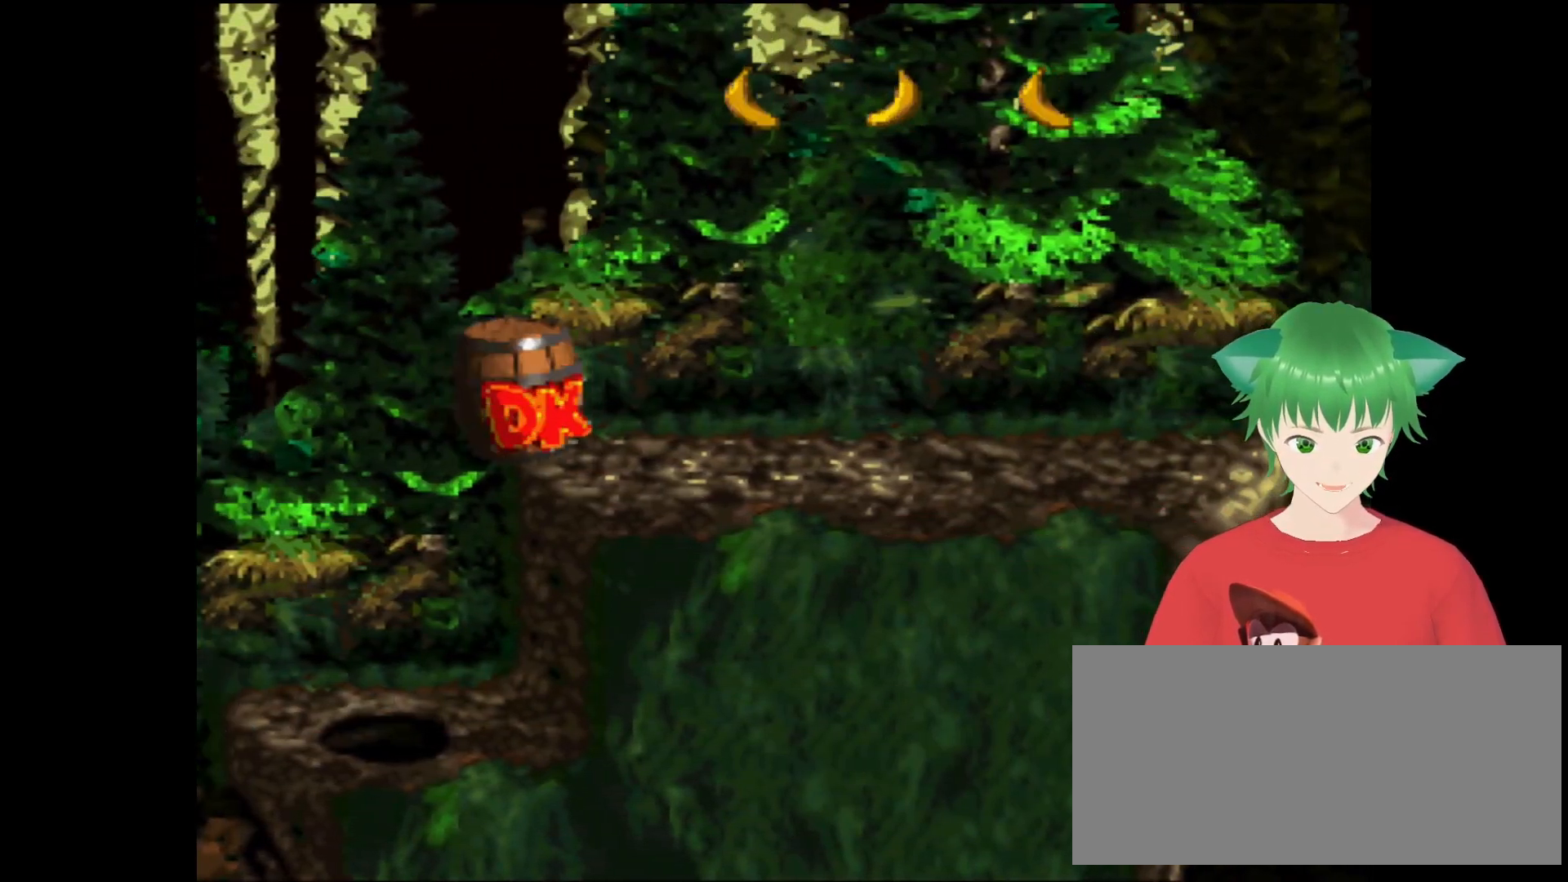
{"buttons": ["Y", "DPAD_LEFT"], "events": [[33, "DPAD_RIGHT", "down"], [167, "B", "up"], [200, "DPAD_RIGHT", "up"], [500, "DPAD_LEFT", "down"]]}
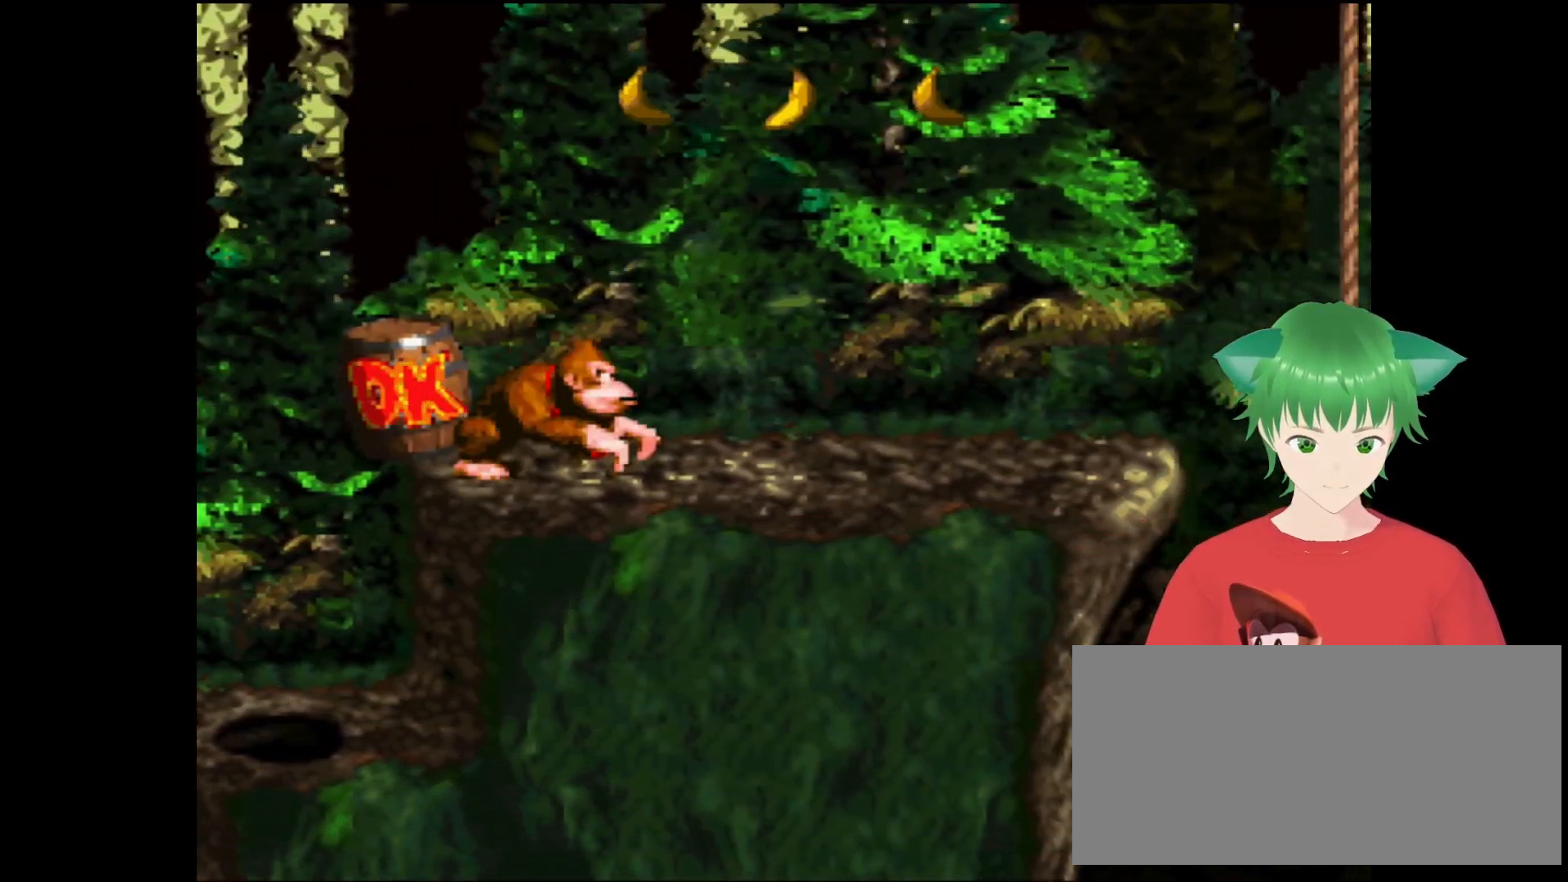
{"buttons": ["Y", "DPAD_RIGHT"], "events": [[167, "DPAD_LEFT", "up"], [267, "DPAD_RIGHT", "down"], [267, "DPAD_UP", "down"], [500, "DPAD_UP", "up"]]}
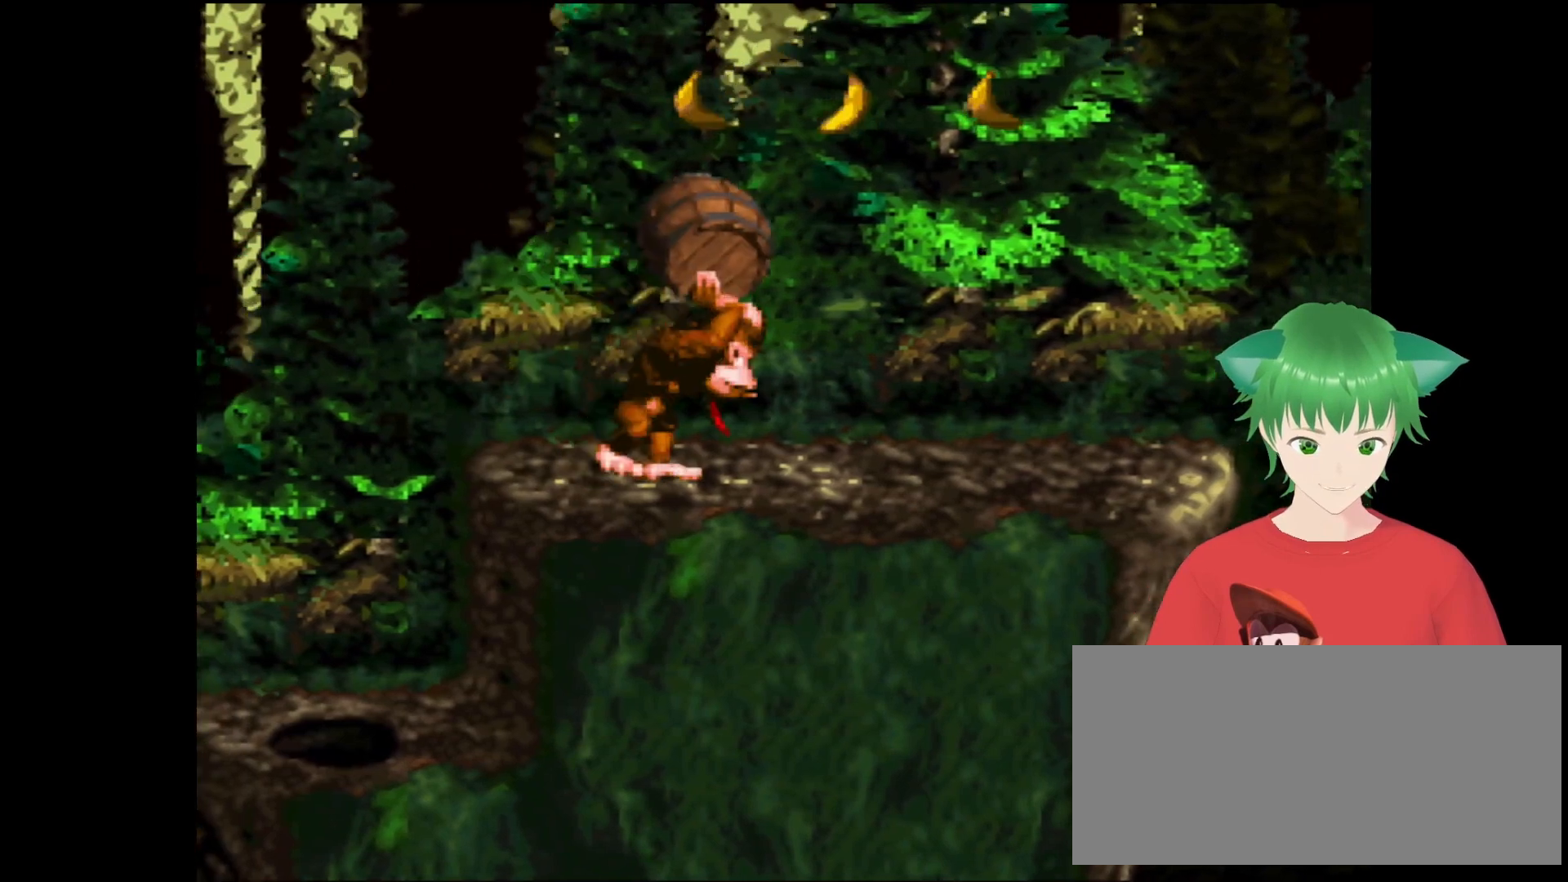
{"buttons": [], "events": [[67, "DPAD_RIGHT", "up"], [67, "Y", "up"]]}
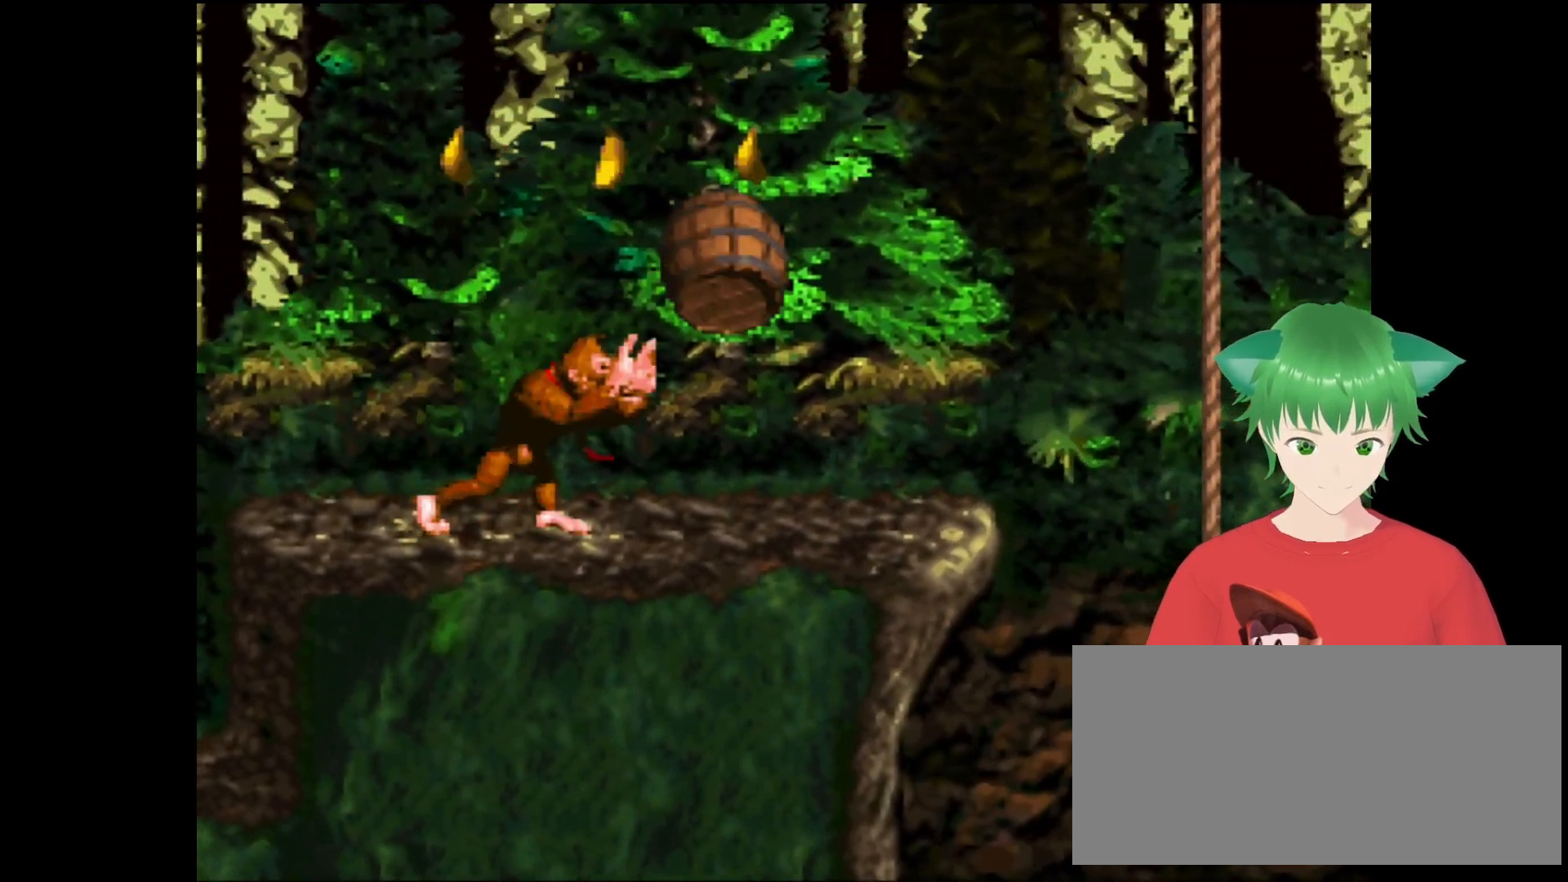
{"buttons": [], "events": []}